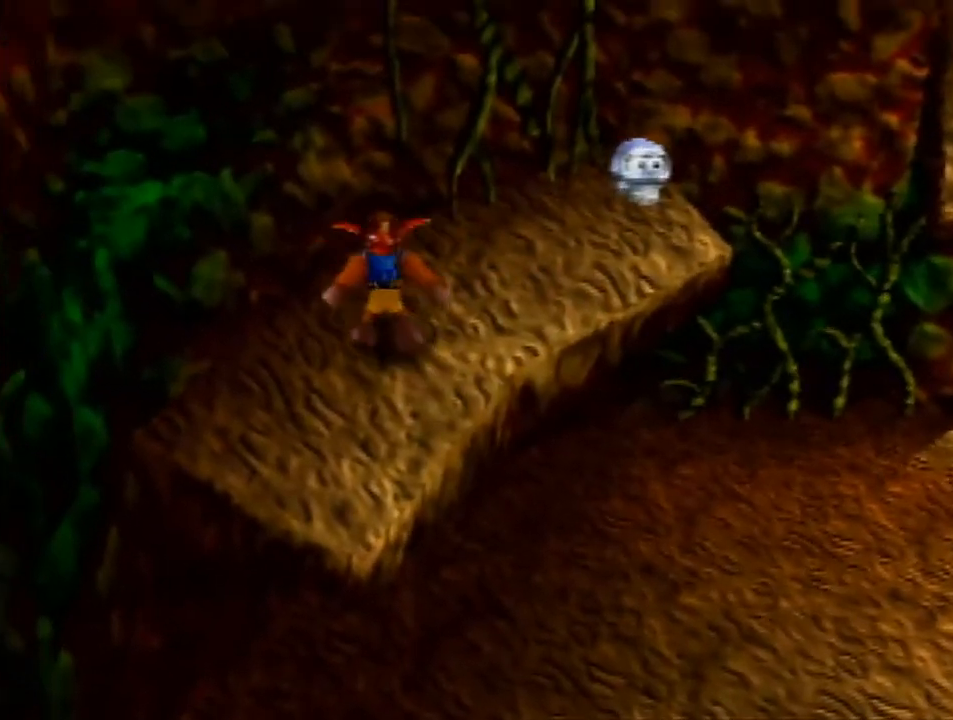
Gameplay with a controller (Nintendo layout); each line is a JSON object with the inputs held at the frame after it. "events" lists button and stick changes between this image and that frame as [ms after this image, input, new state], when the widget could be followed in between. Not read: L1 L3 R1 R3.
{"buttons": [], "left_stick": "down-right", "events": [[200, "left_stick", "down-right"], [267, "A", "down"], [433, "A", "up"]]}
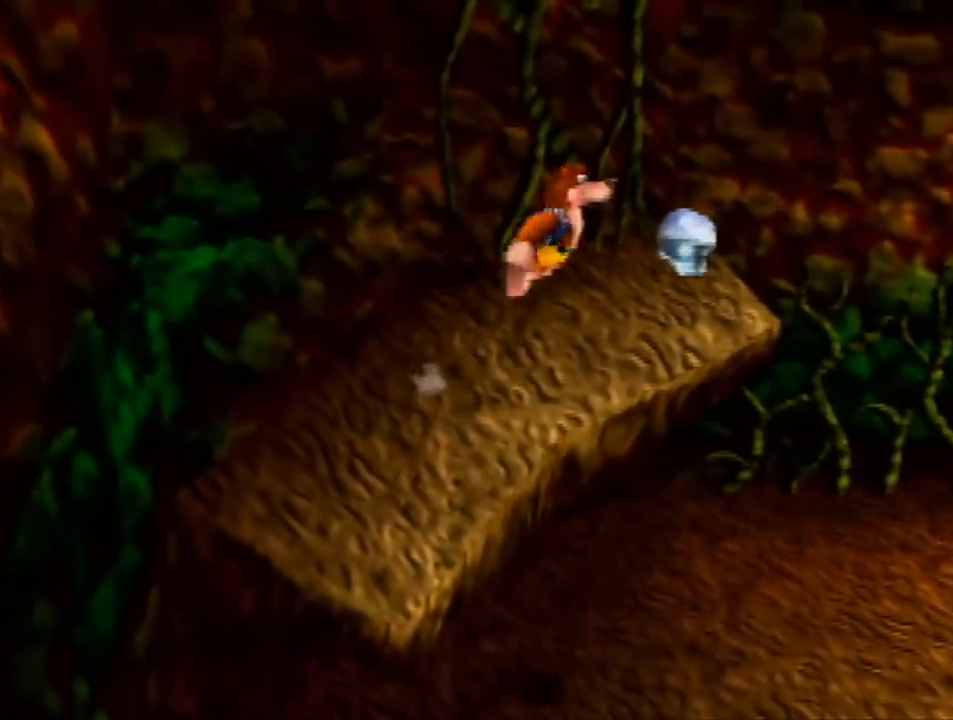
{"buttons": [], "left_stick": "up-left", "events": [[33, "left_stick", "center"], [133, "left_stick", "up"], [200, "left_stick", "up-left"], [400, "A", "down"], [500, "A", "up"]]}
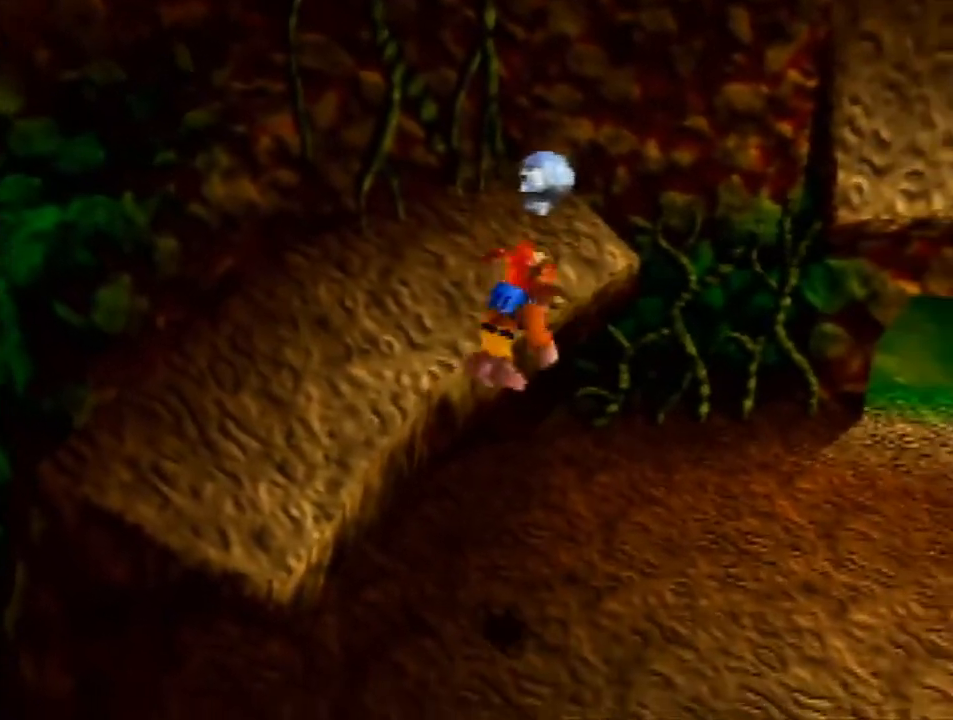
{"buttons": [], "left_stick": "center", "events": [[300, "left_stick", "center"]]}
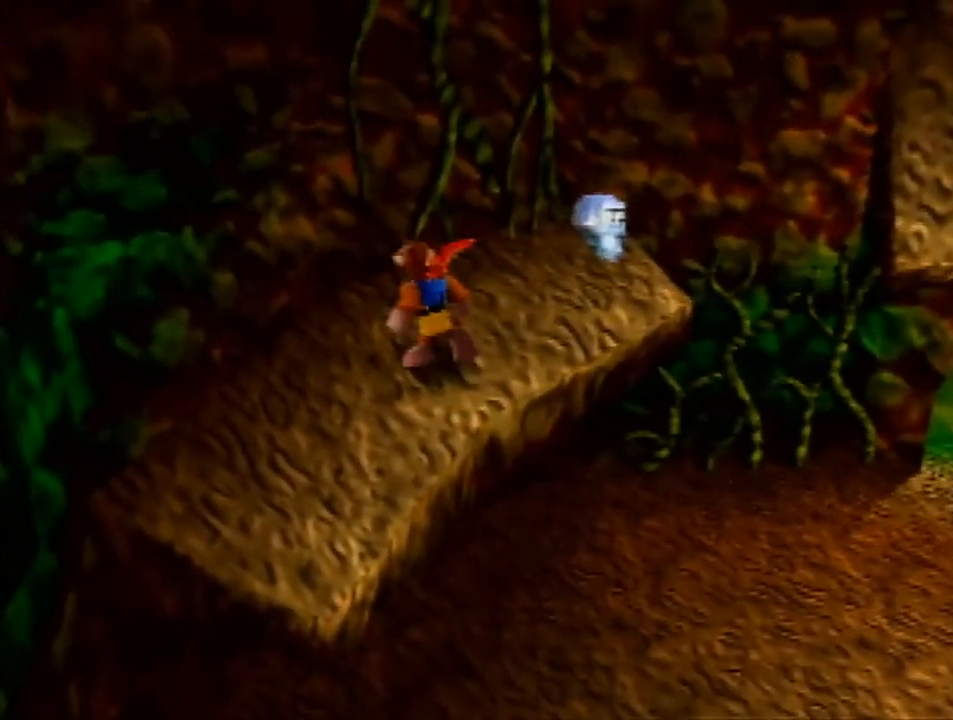
{"buttons": [], "left_stick": "down-right", "events": [[267, "A", "down"], [267, "left_stick", "down-right"], [433, "A", "up"]]}
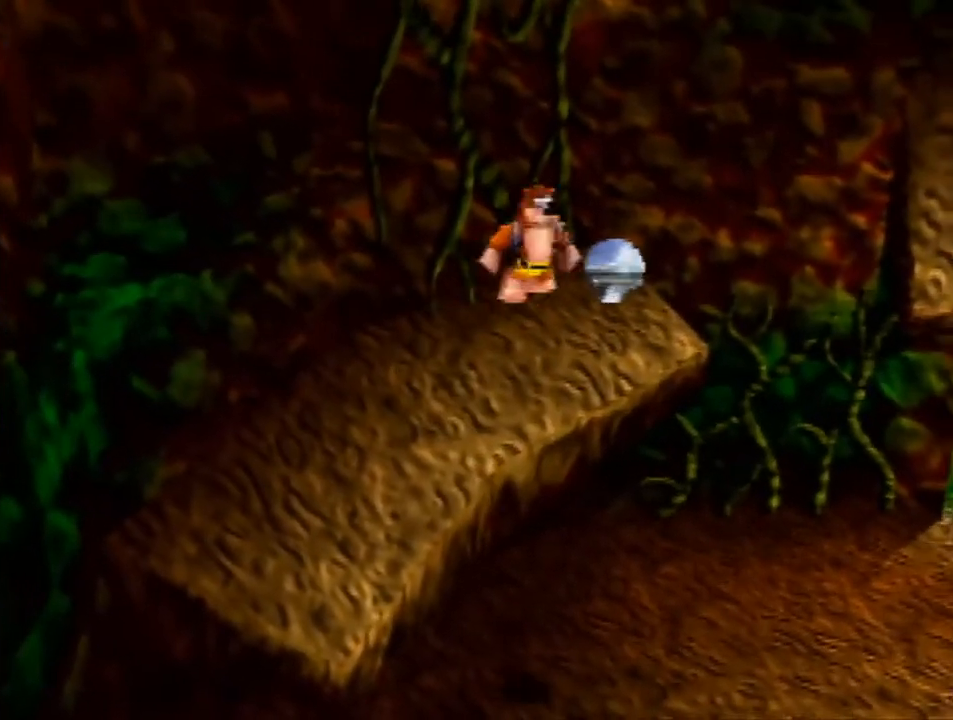
{"buttons": ["A"], "left_stick": "up-left", "events": [[100, "left_stick", "center"], [200, "left_stick", "up-left"], [433, "A", "down"]]}
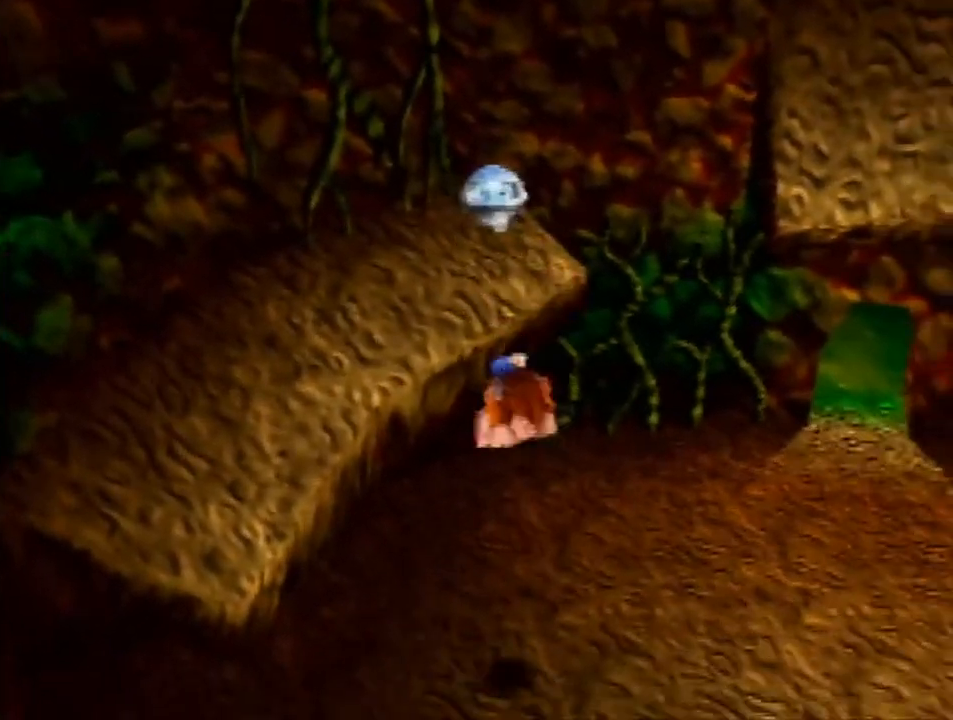
{"buttons": [], "left_stick": "center", "events": [[67, "A", "up"], [367, "left_stick", "center"]]}
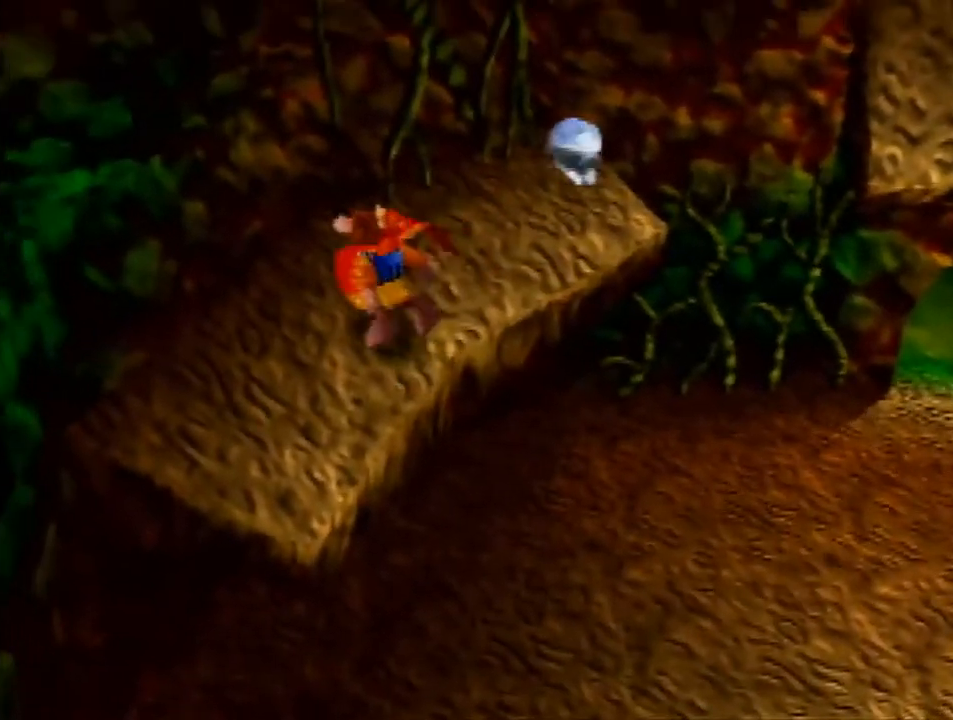
{"buttons": [], "left_stick": "down-right", "events": [[267, "left_stick", "down-right"], [300, "A", "down"], [467, "A", "up"]]}
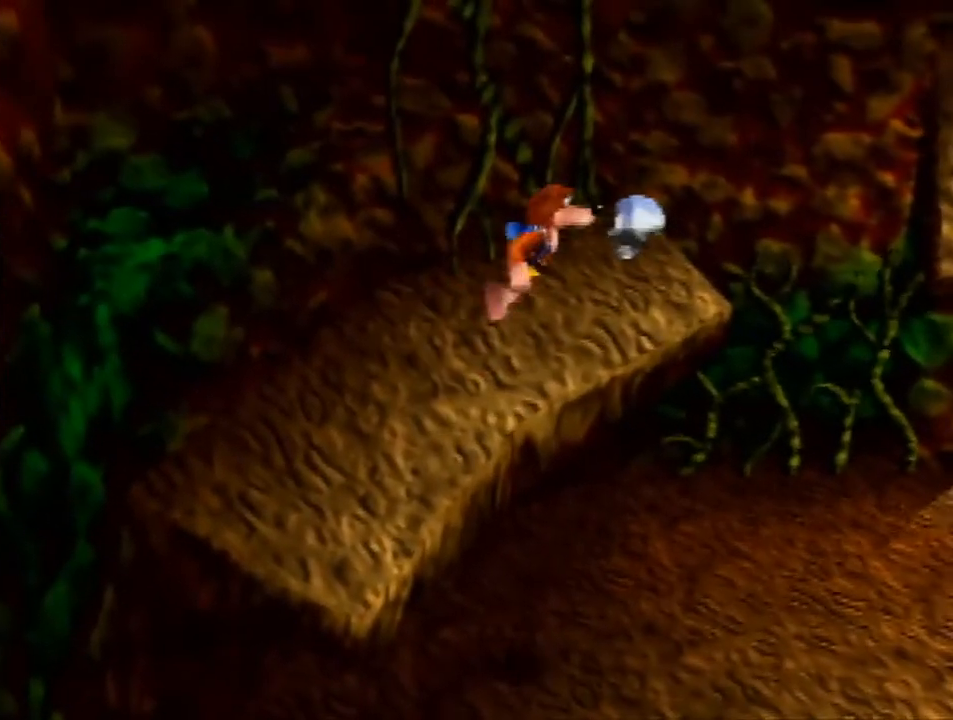
{"buttons": ["A"], "left_stick": "up-left", "events": [[67, "left_stick", "center"], [133, "left_stick", "up-left"], [467, "A", "down"]]}
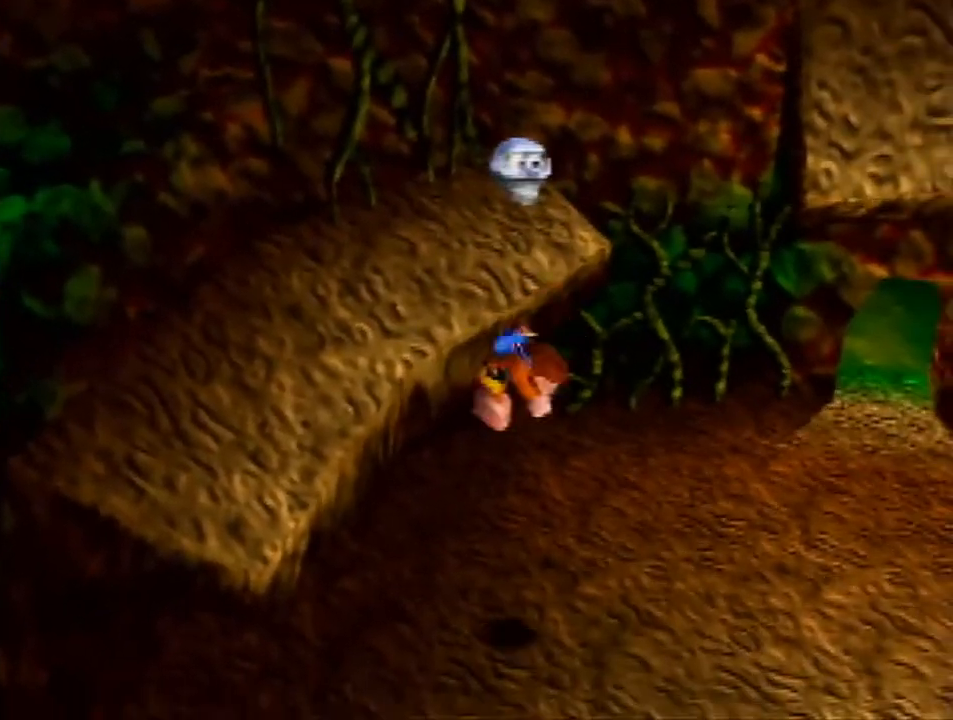
{"buttons": [], "left_stick": "center", "events": [[133, "A", "up"], [433, "left_stick", "center"]]}
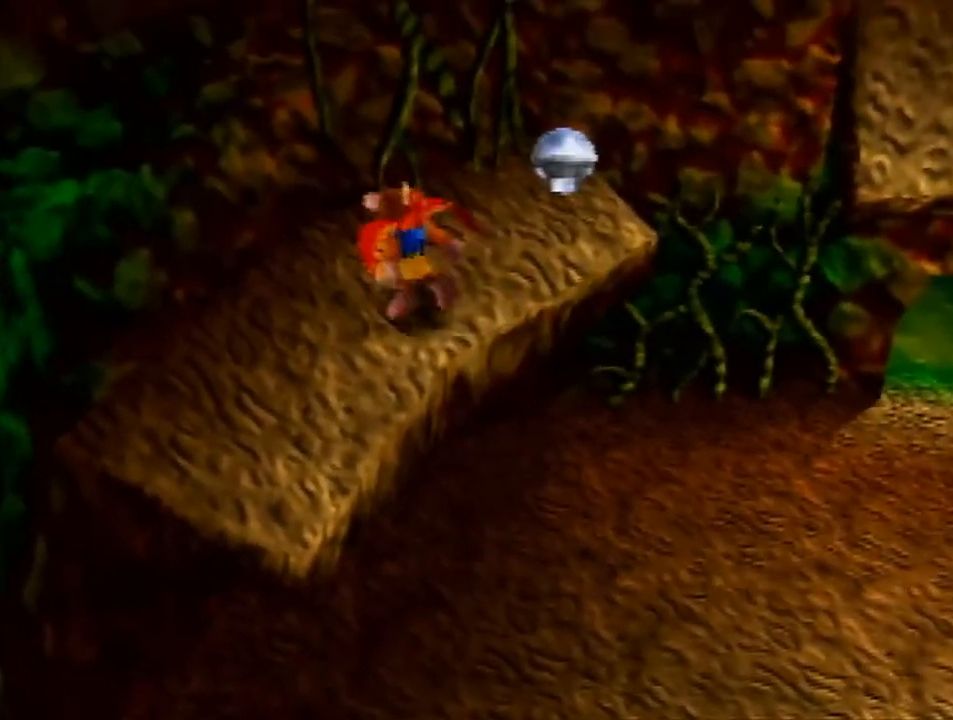
{"buttons": [], "left_stick": "down-right", "events": [[300, "left_stick", "down-right"], [333, "A", "down"], [467, "A", "up"]]}
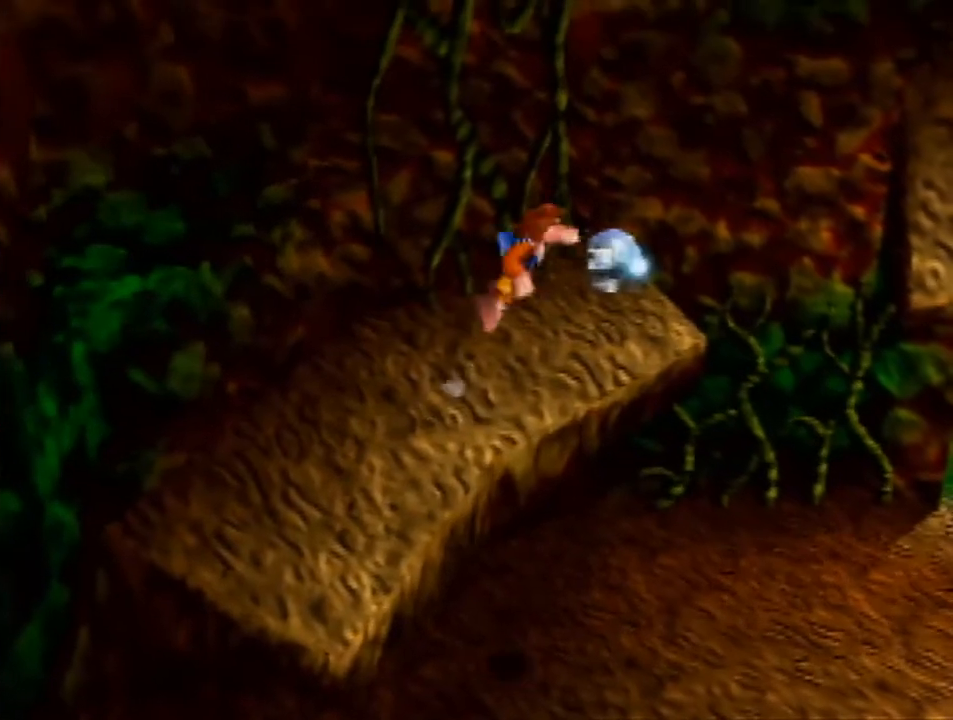
{"buttons": ["A"], "left_stick": "up-left", "events": [[100, "left_stick", "center"], [167, "left_stick", "up-left"], [433, "A", "down"]]}
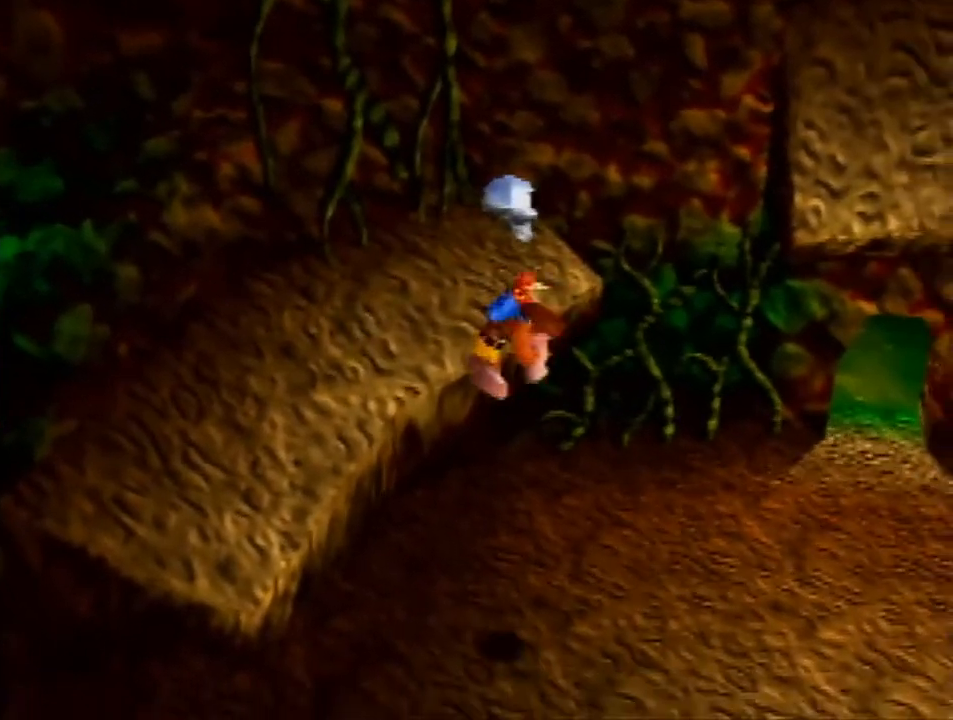
{"buttons": [], "left_stick": "center", "events": [[67, "A", "up"], [300, "left_stick", "center"]]}
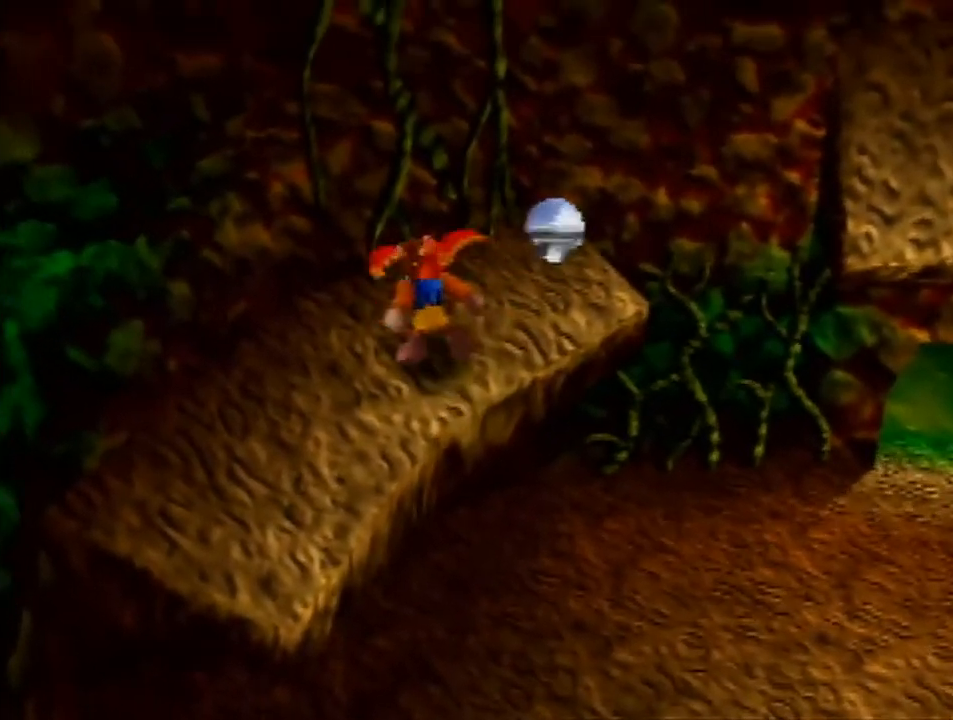
{"buttons": [], "left_stick": "down-left", "events": [[167, "A", "down"], [167, "left_stick", "down-right"], [400, "A", "up"], [500, "left_stick", "down-left"]]}
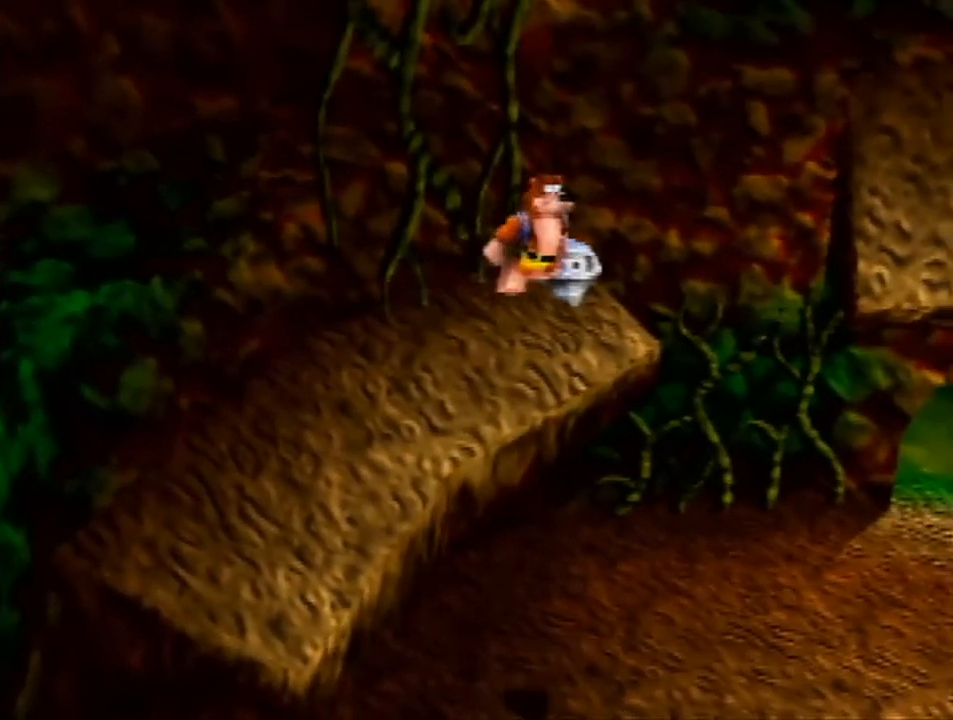
{"buttons": ["A"], "left_stick": "up-left", "events": [[67, "left_stick", "left"], [200, "left_stick", "up-left"], [433, "A", "down"]]}
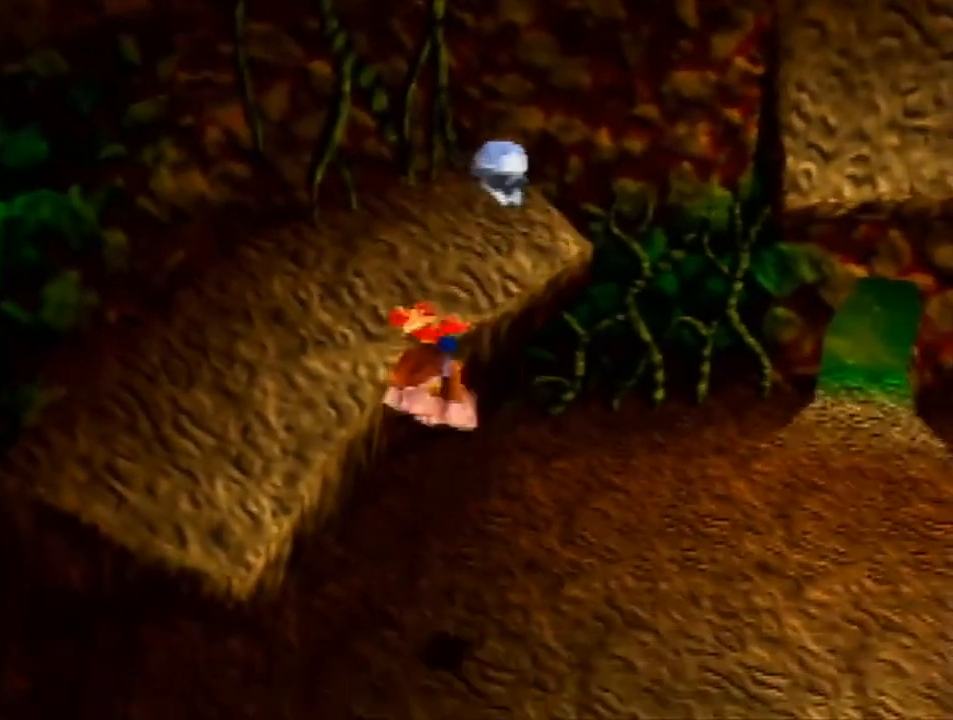
{"buttons": [], "left_stick": "center", "events": [[33, "A", "up"], [367, "left_stick", "center"]]}
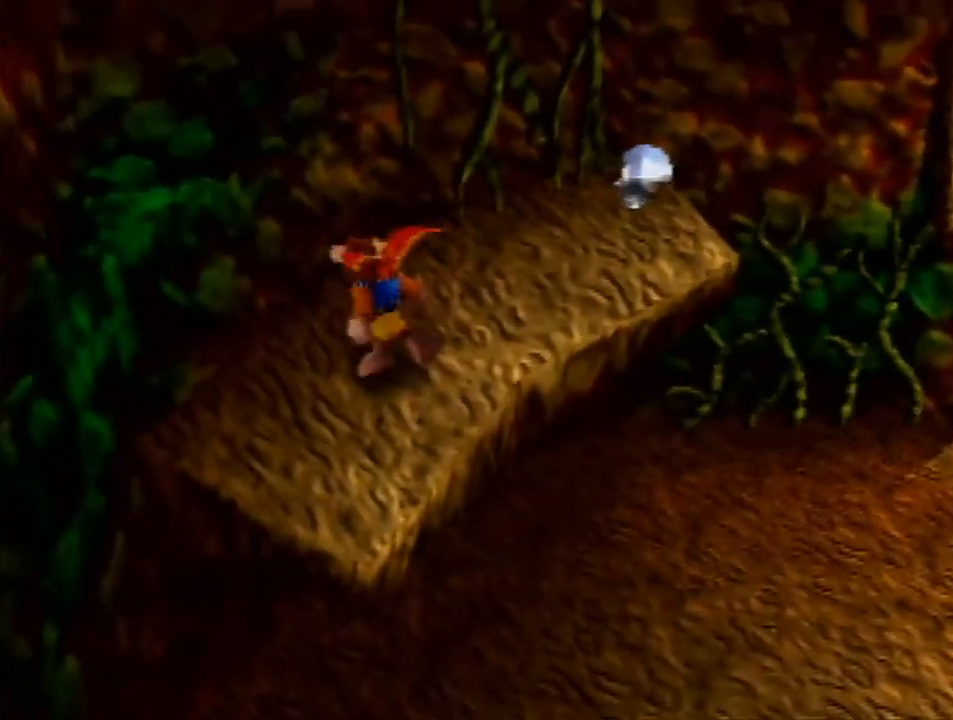
{"buttons": [], "left_stick": "down-right", "events": [[200, "left_stick", "down-right"], [267, "A", "down"], [433, "A", "up"]]}
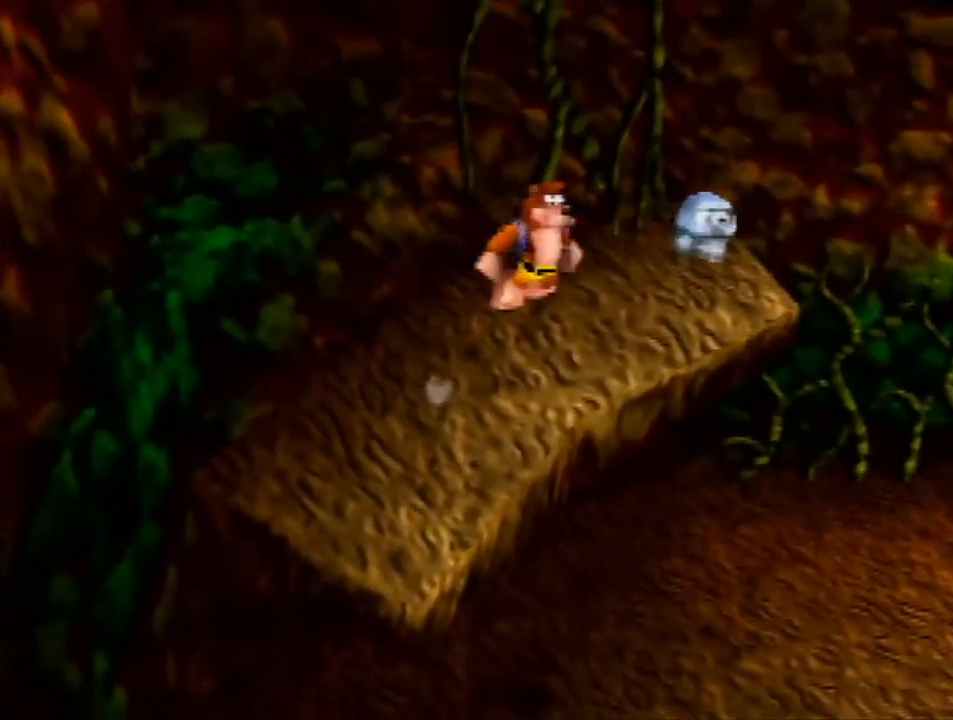
{"buttons": ["A"], "left_stick": "up-left", "events": [[33, "left_stick", "center"], [100, "left_stick", "up-left"], [467, "A", "down"]]}
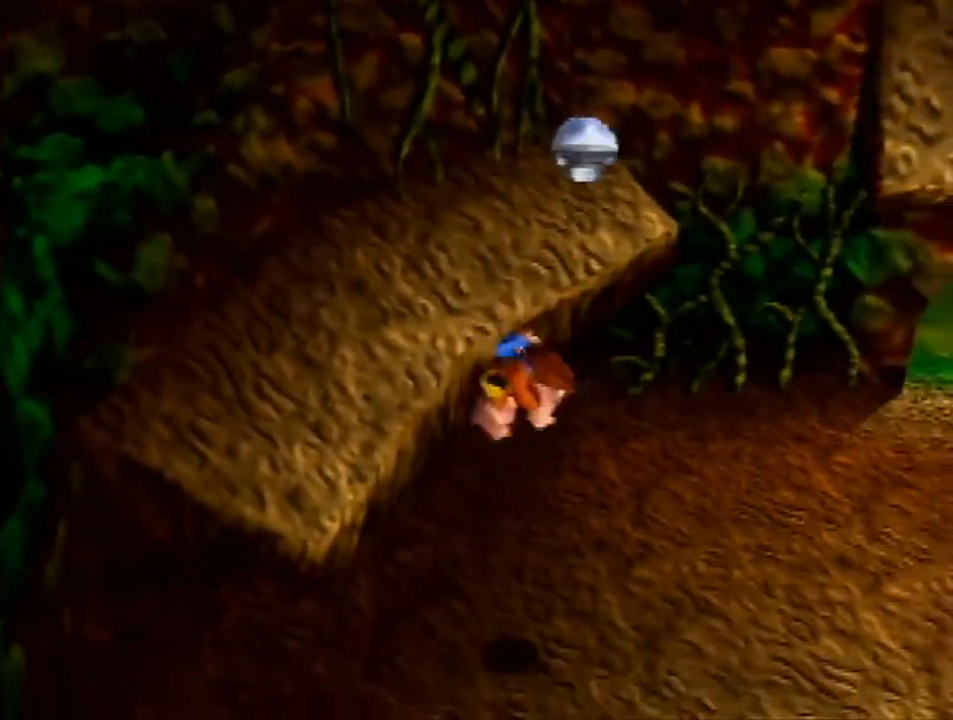
{"buttons": [], "left_stick": "center", "events": [[67, "A", "up"], [367, "left_stick", "center"]]}
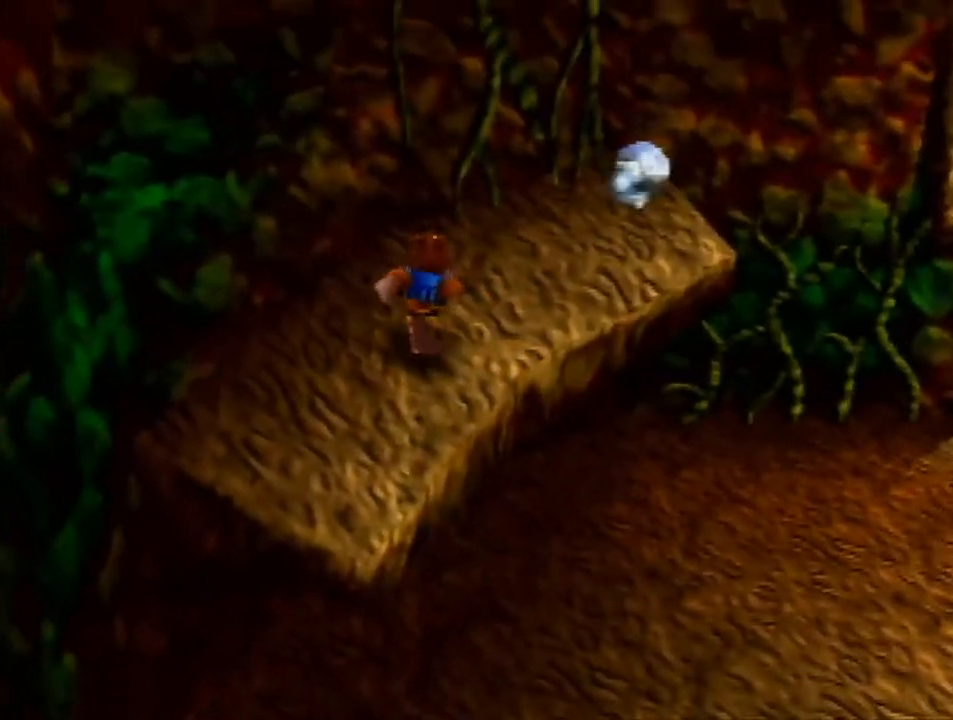
{"buttons": [], "left_stick": "up", "events": [[67, "left_stick", "down-right"], [133, "A", "down"], [333, "A", "up"], [333, "left_stick", "up-right"], [433, "left_stick", "up"]]}
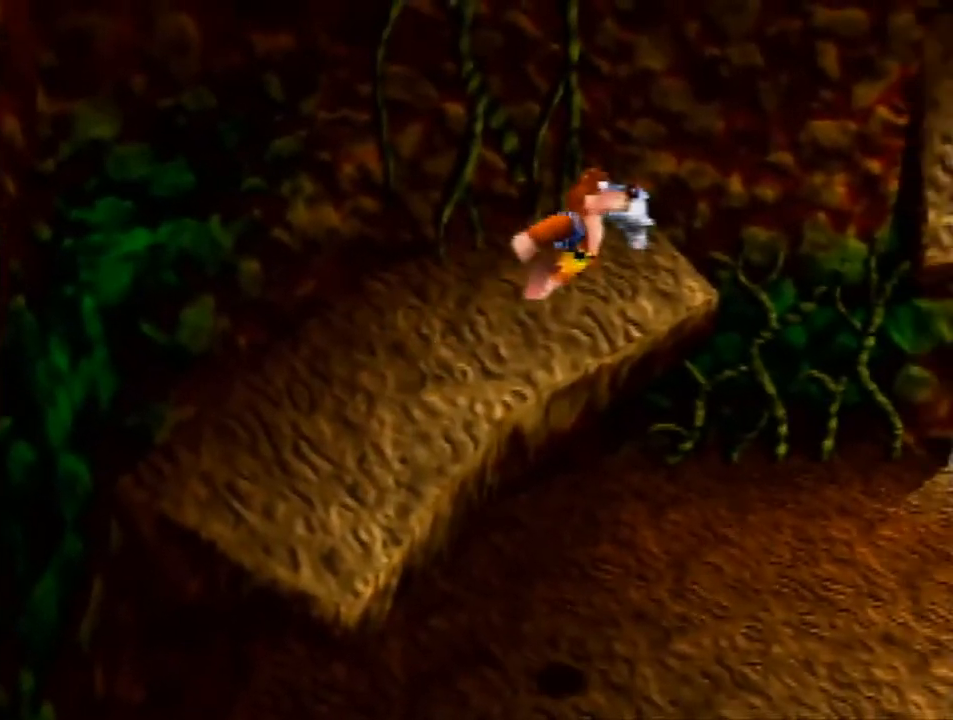
{"buttons": [], "left_stick": "up-left", "events": [[167, "A", "down"], [300, "A", "up"], [300, "left_stick", "up-left"]]}
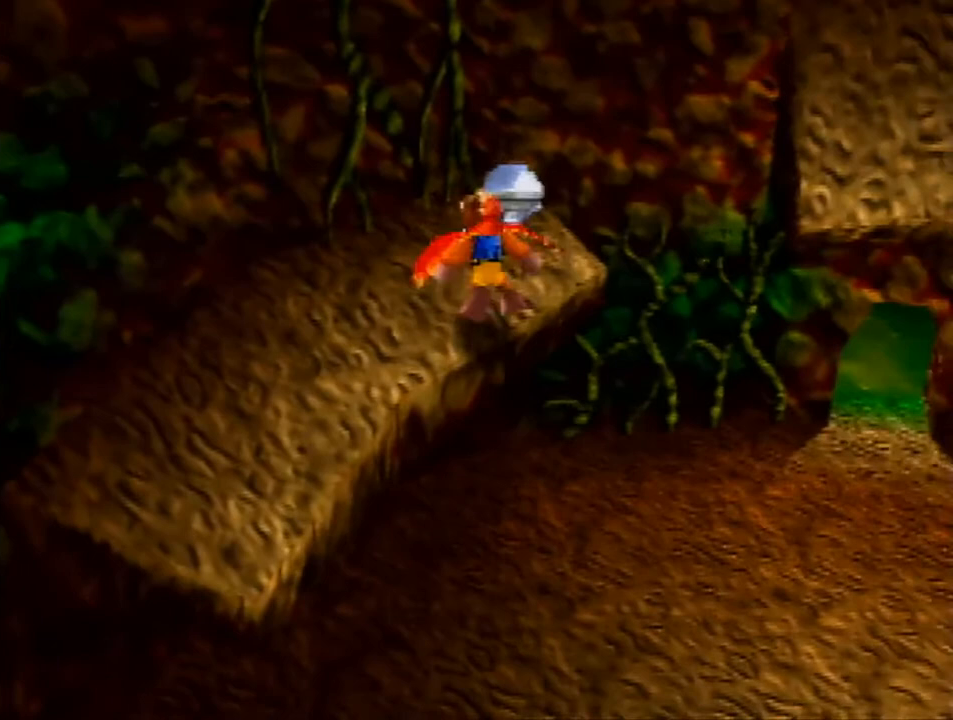
{"buttons": ["A"], "left_stick": "down", "events": [[100, "left_stick", "center"], [333, "left_stick", "down"], [433, "A", "down"]]}
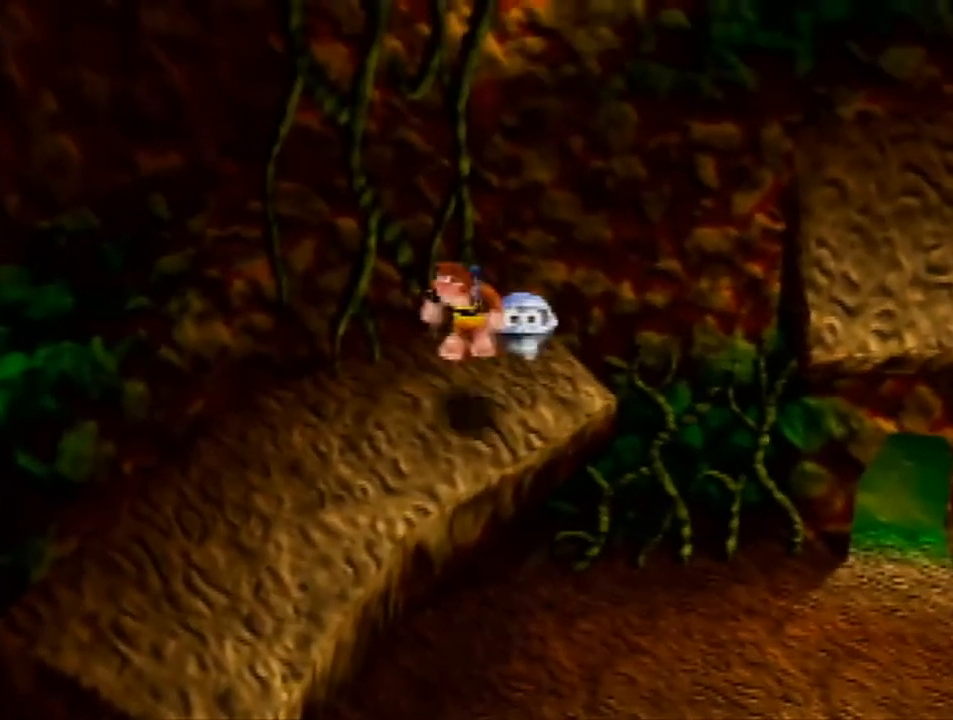
{"buttons": [], "left_stick": "up-left", "events": [[100, "A", "up"], [233, "left_stick", "center"], [333, "left_stick", "up-left"]]}
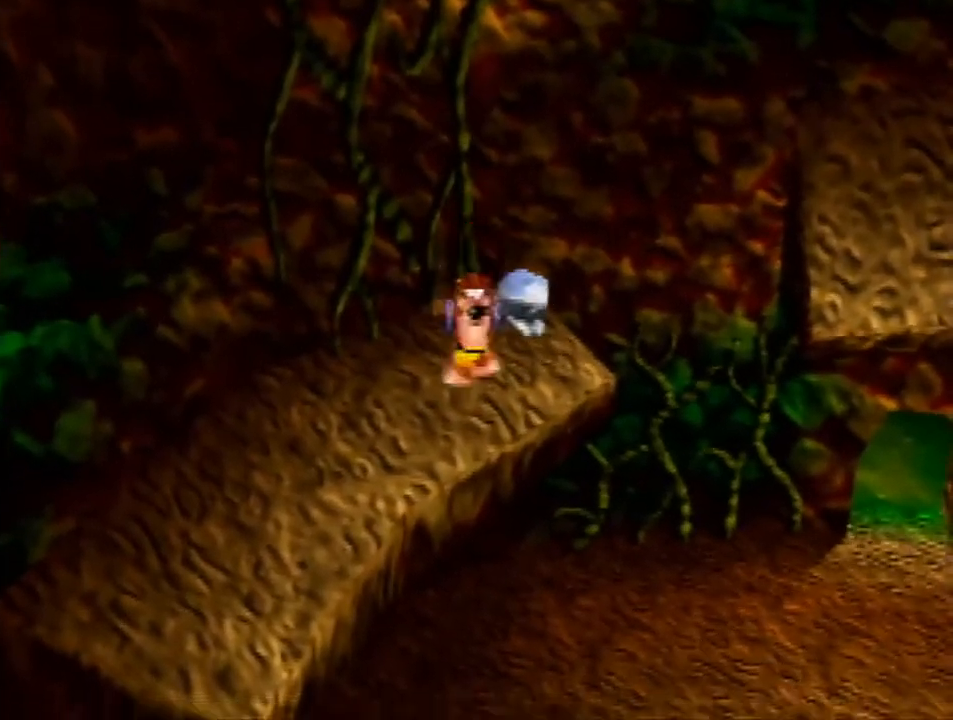
{"buttons": [], "left_stick": "center", "events": [[167, "A", "down"], [267, "A", "up"], [433, "left_stick", "center"]]}
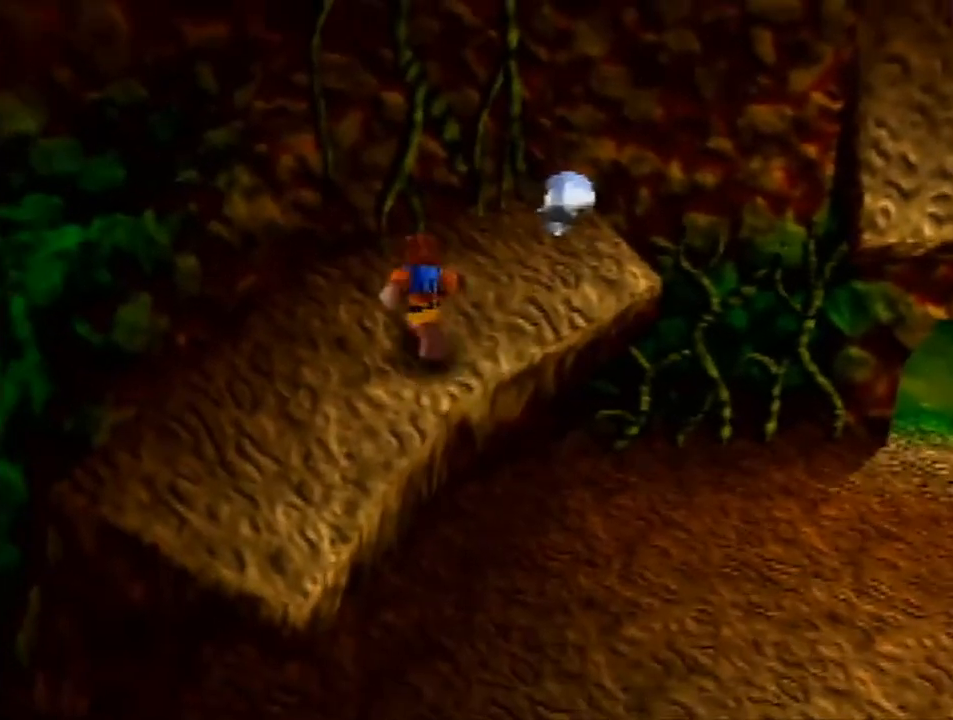
{"buttons": ["Z"], "left_stick": "center", "events": [[100, "Z", "down"], [167, "C_LEFT", "down"], [267, "C_LEFT", "up"]]}
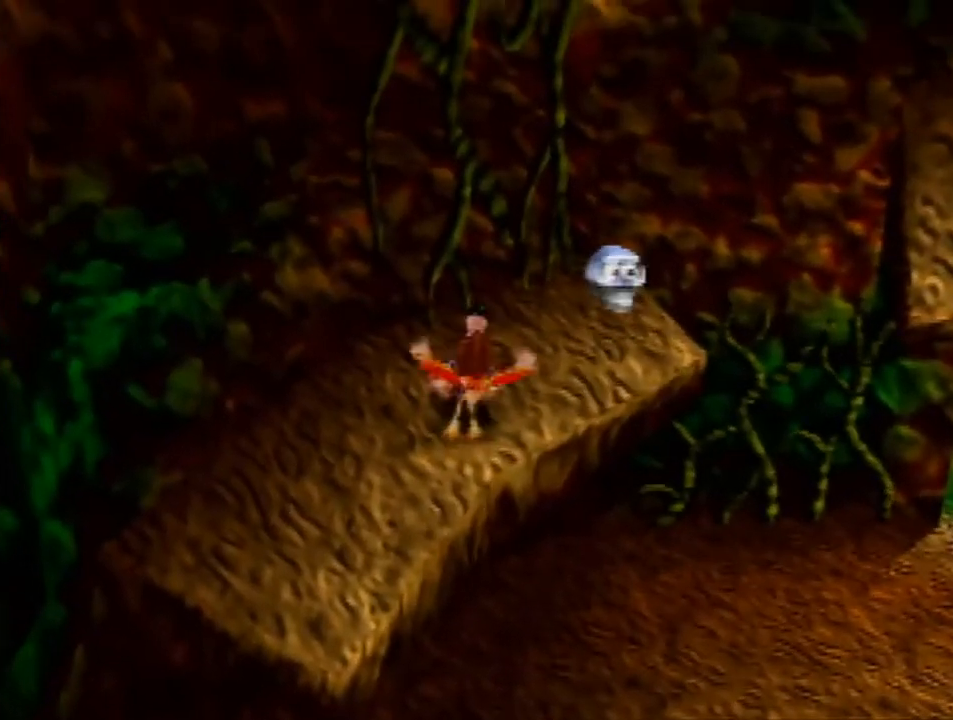
{"buttons": ["Z"], "left_stick": "center", "events": [[333, "left_stick", "up-right"], [500, "left_stick", "center"]]}
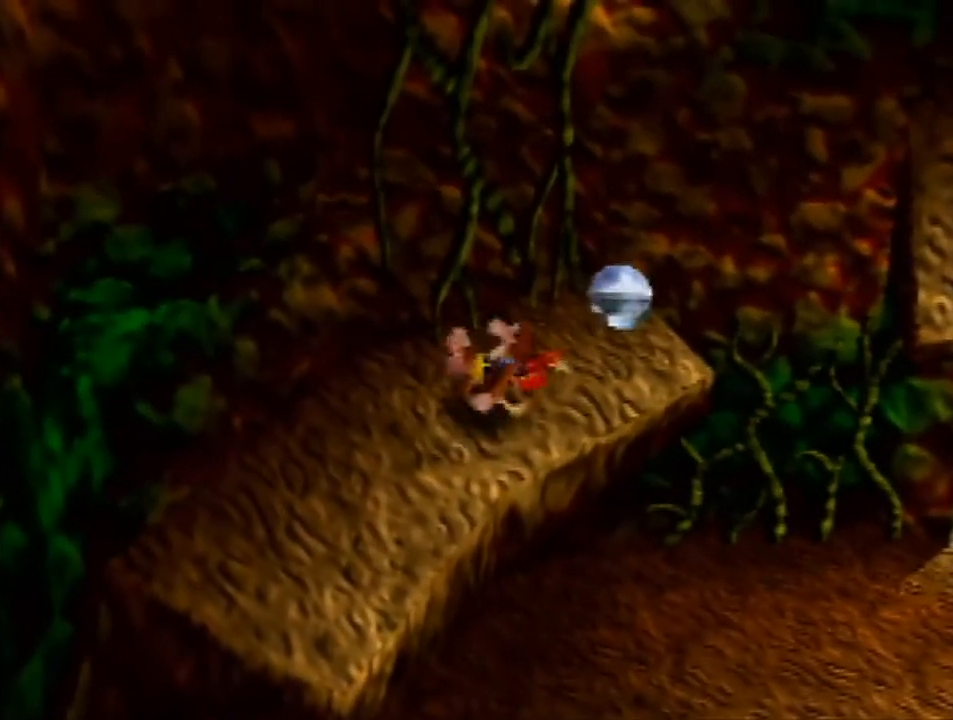
{"buttons": ["Z"], "left_stick": "center", "events": [[67, "A", "down"], [233, "A", "up"]]}
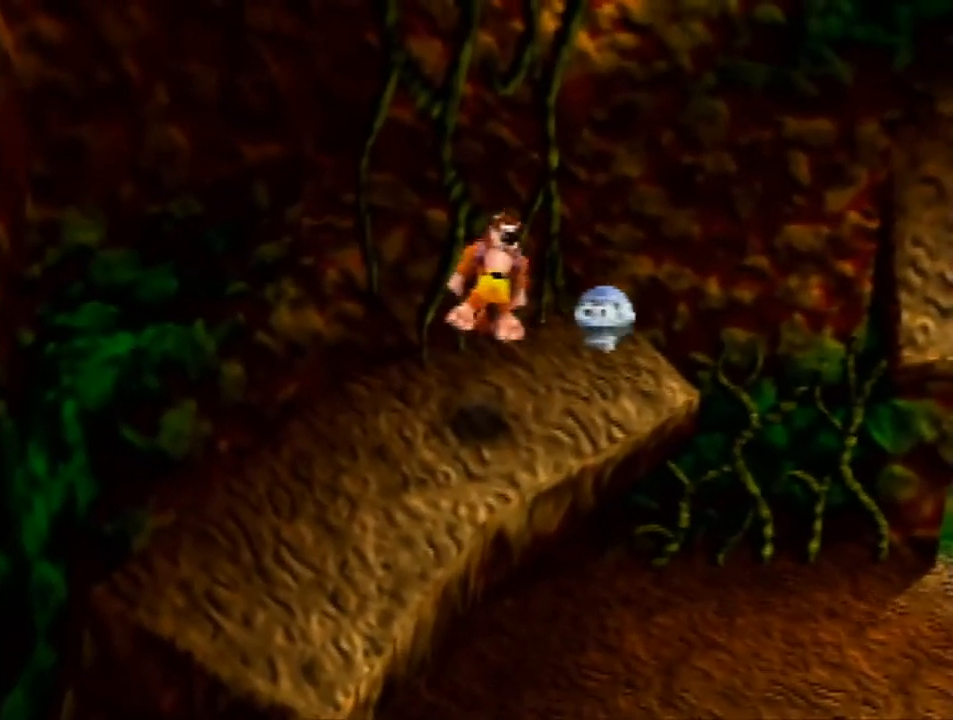
{"buttons": ["Z"], "left_stick": "down", "events": [[33, "left_stick", "up-left"], [167, "left_stick", "down-left"], [367, "left_stick", "down"]]}
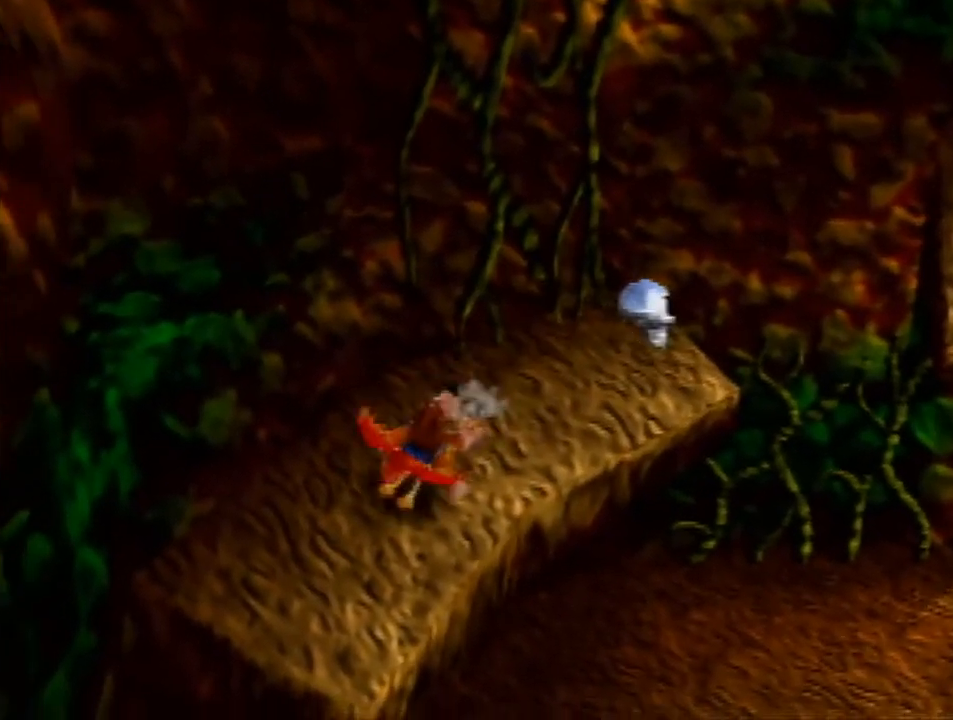
{"buttons": ["Z"], "left_stick": "up-right", "events": [[100, "left_stick", "up"], [233, "left_stick", "up-right"]]}
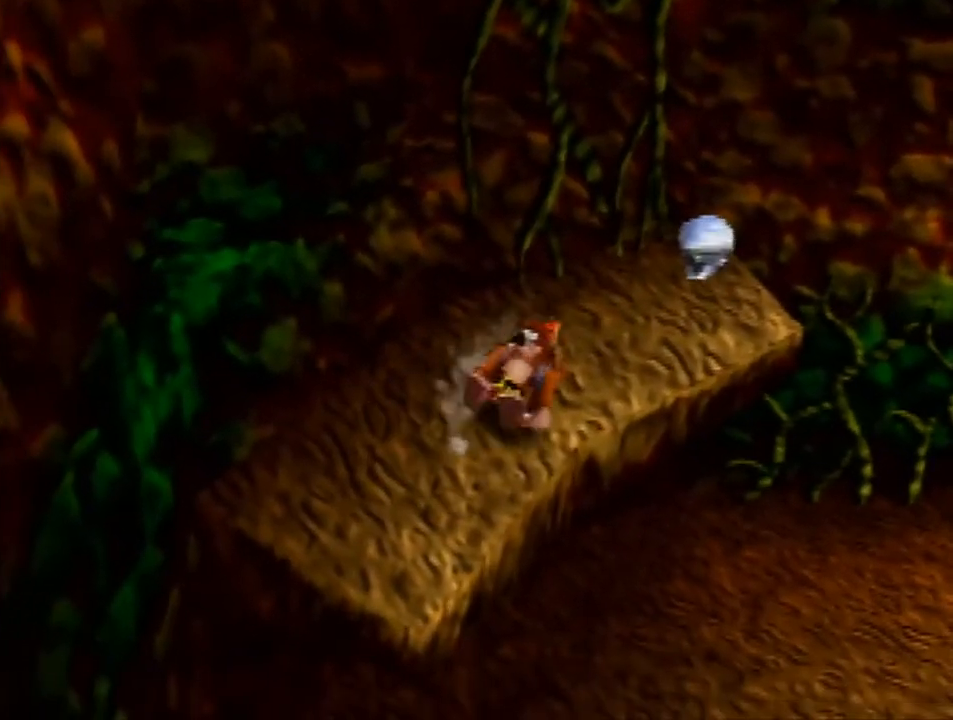
{"buttons": ["Z"], "left_stick": "up", "events": [[100, "left_stick", "left"], [200, "left_stick", "down-left"], [367, "left_stick", "up-right"], [467, "left_stick", "up"]]}